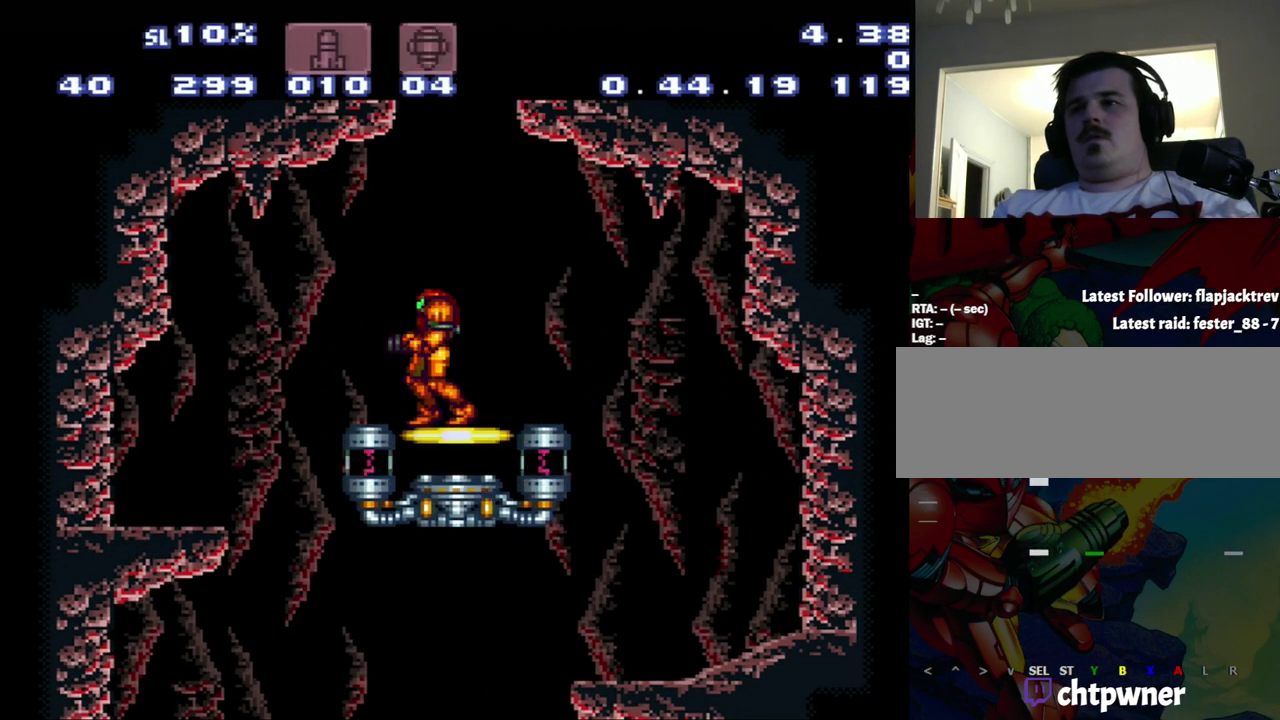
Gameplay with a controller (Nintendo layout); each line is a JSON object with the inputs held at the frame after it. "events" lists button and stick changes between this image and that frame as [ms after this image, input, new state], when the widget could be followed in between. Not read: L3 R3.
{"buttons": ["DPAD_LEFT"], "events": [[317, "B", "down"], [317, "DPAD_LEFT", "down"], [400, "B", "up"]]}
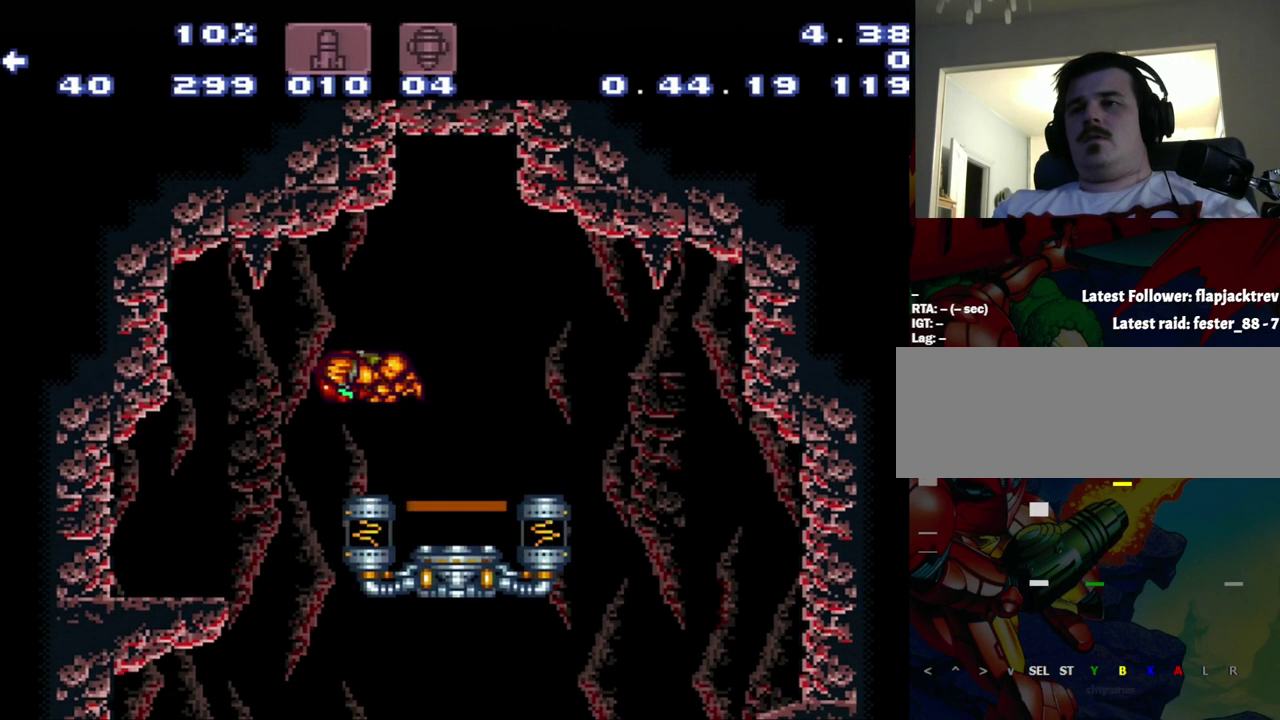
{"buttons": [], "events": [[200, "DPAD_LEFT", "up"]]}
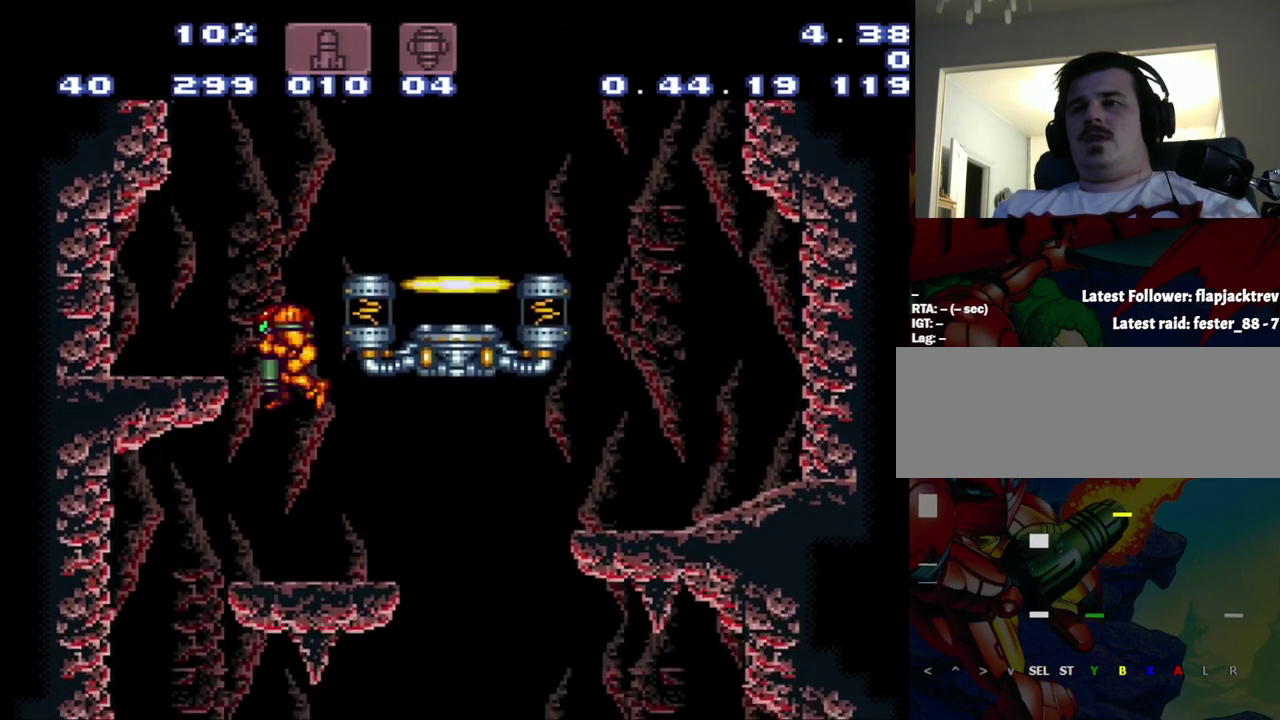
{"buttons": [], "events": [[183, "DPAD_DOWN", "down"], [400, "DPAD_DOWN", "up"]]}
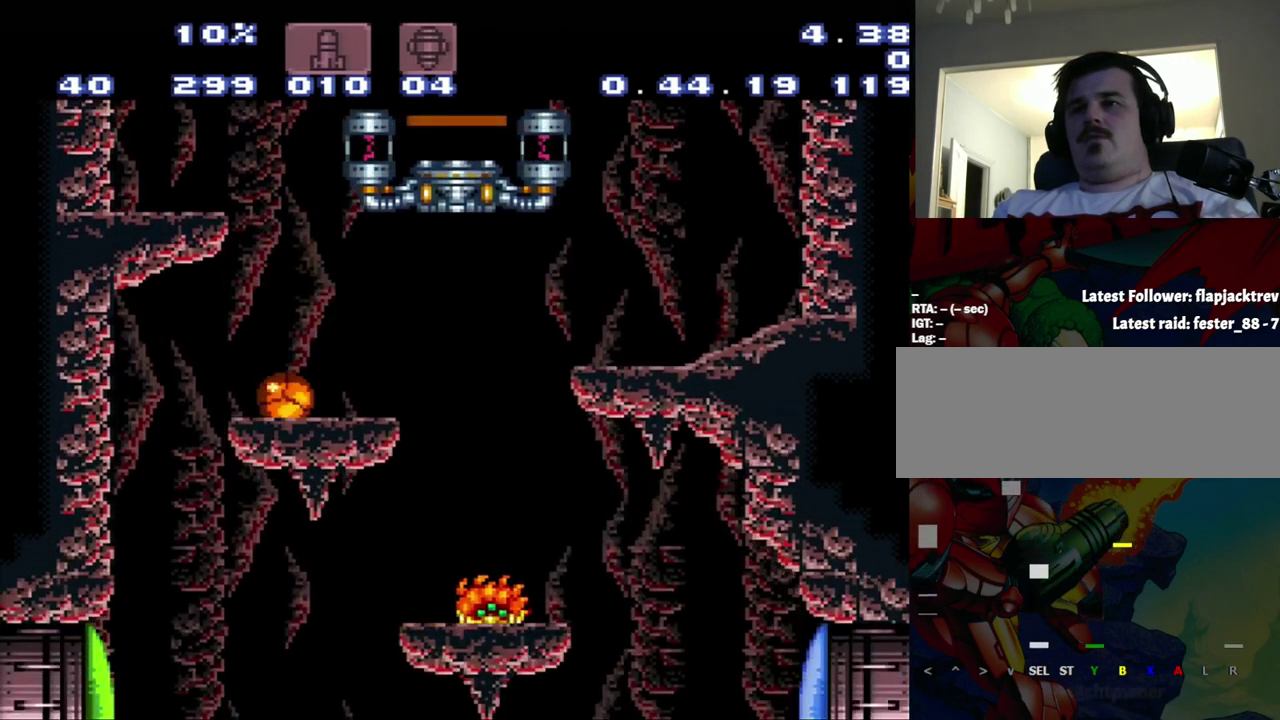
{"buttons": [], "events": []}
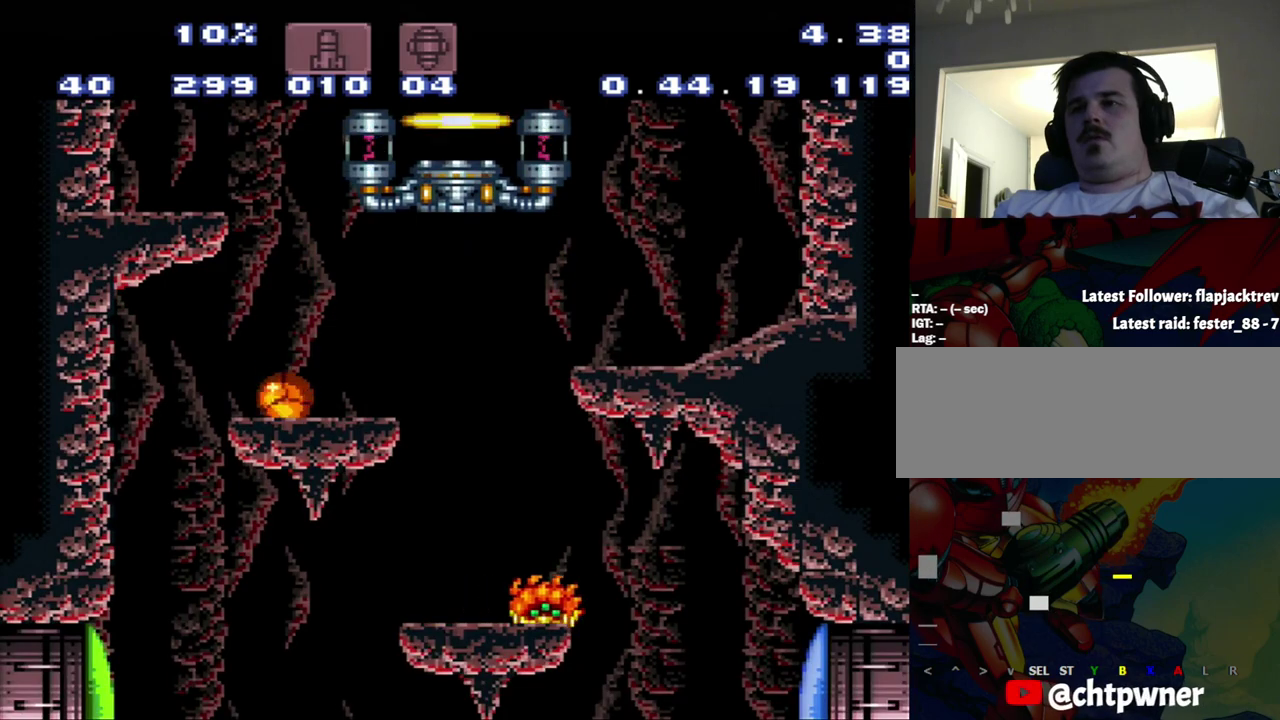
{"buttons": [], "events": [[17, "DPAD_UP", "down"], [333, "DPAD_UP", "up"]]}
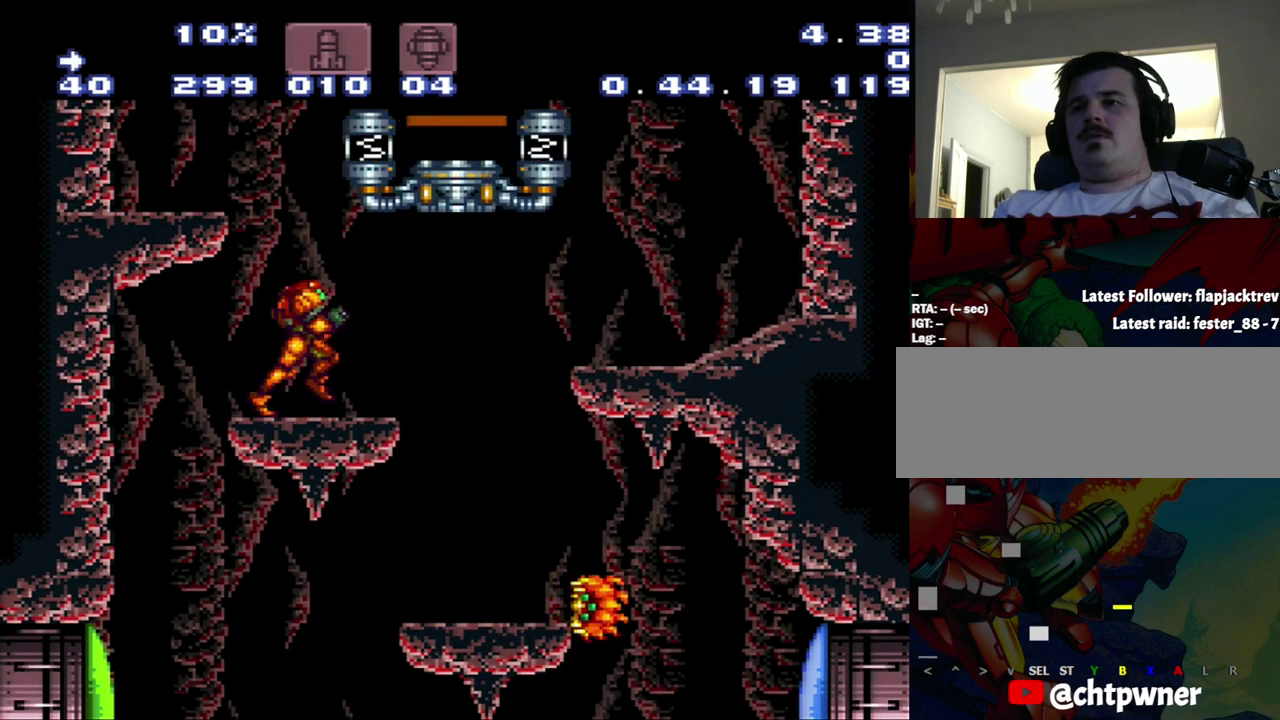
{"buttons": ["B"], "events": [[267, "B", "down"]]}
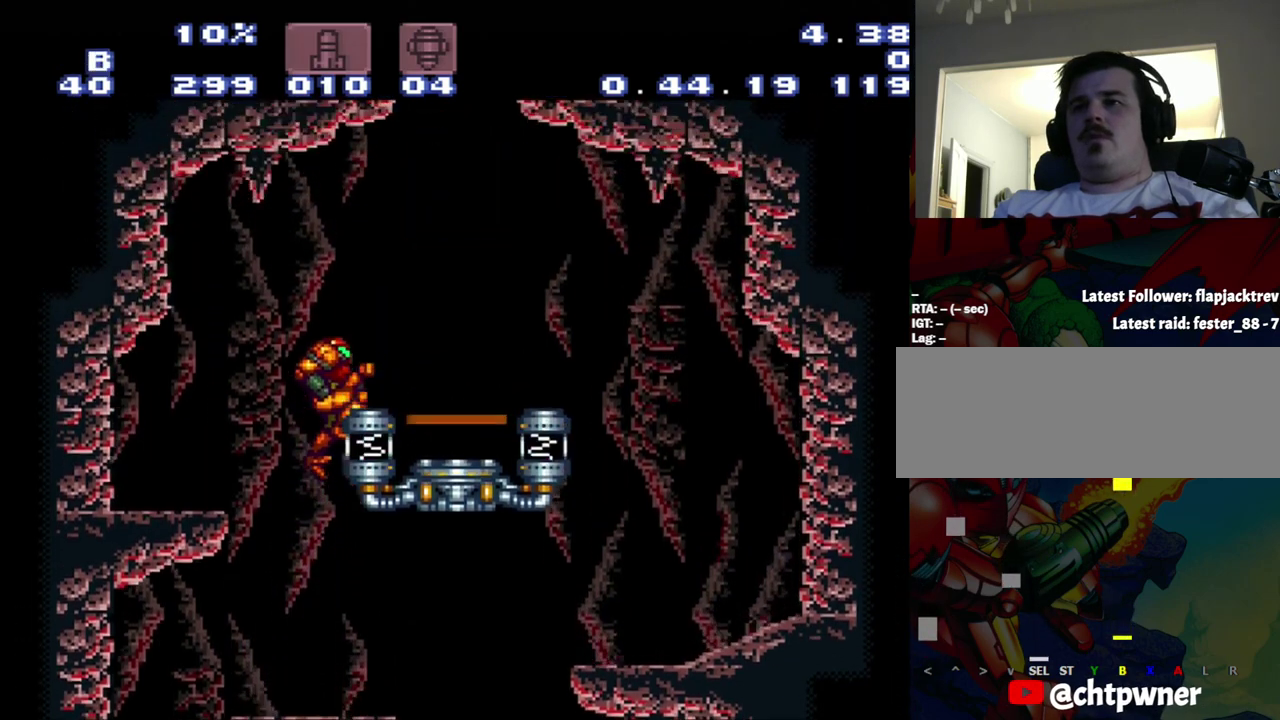
{"buttons": [], "events": [[33, "DPAD_DOWN", "down"], [83, "B", "up"], [100, "DPAD_DOWN", "up"]]}
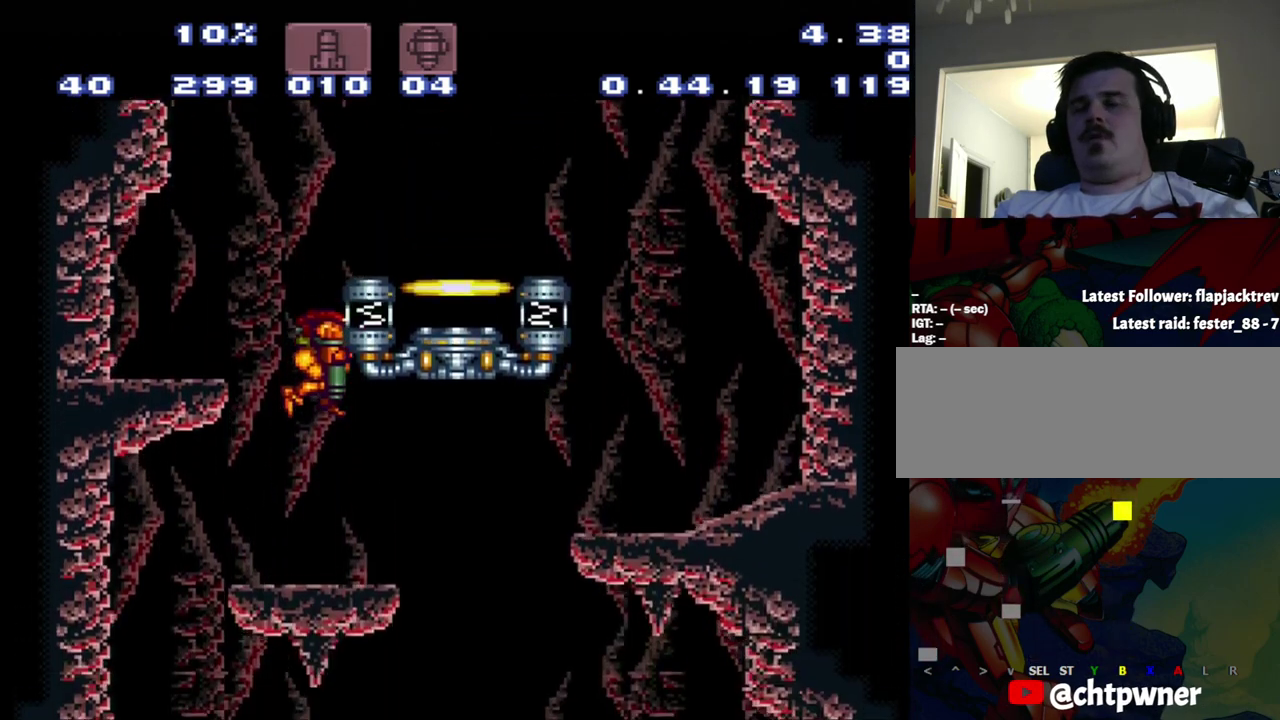
{"buttons": [], "events": [[183, "DPAD_DOWN", "down"], [350, "DPAD_DOWN", "up"]]}
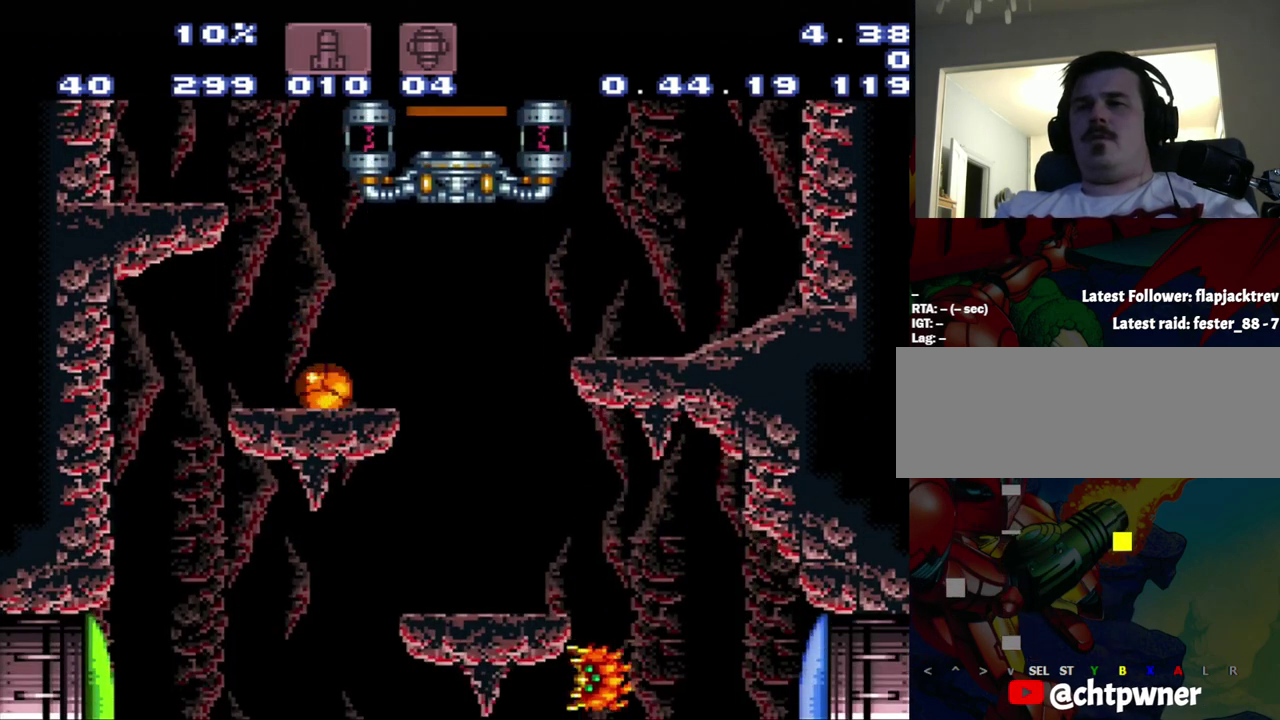
{"buttons": [], "events": []}
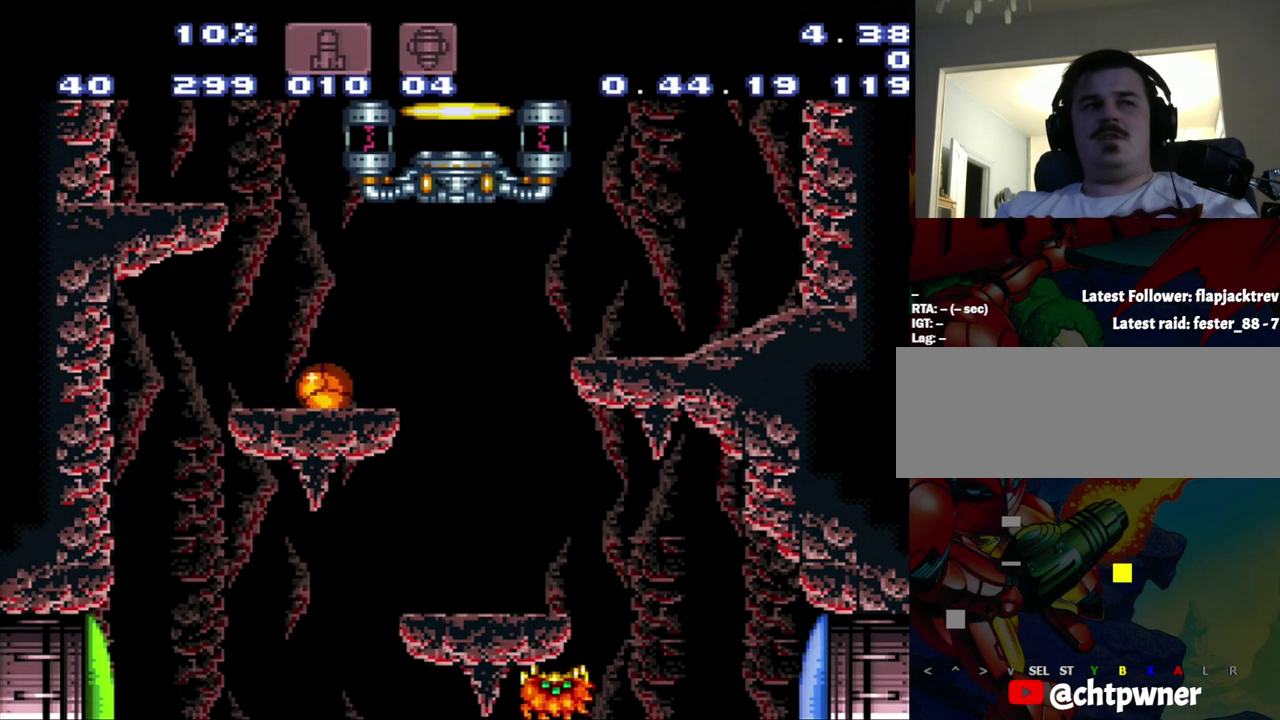
{"buttons": [], "events": []}
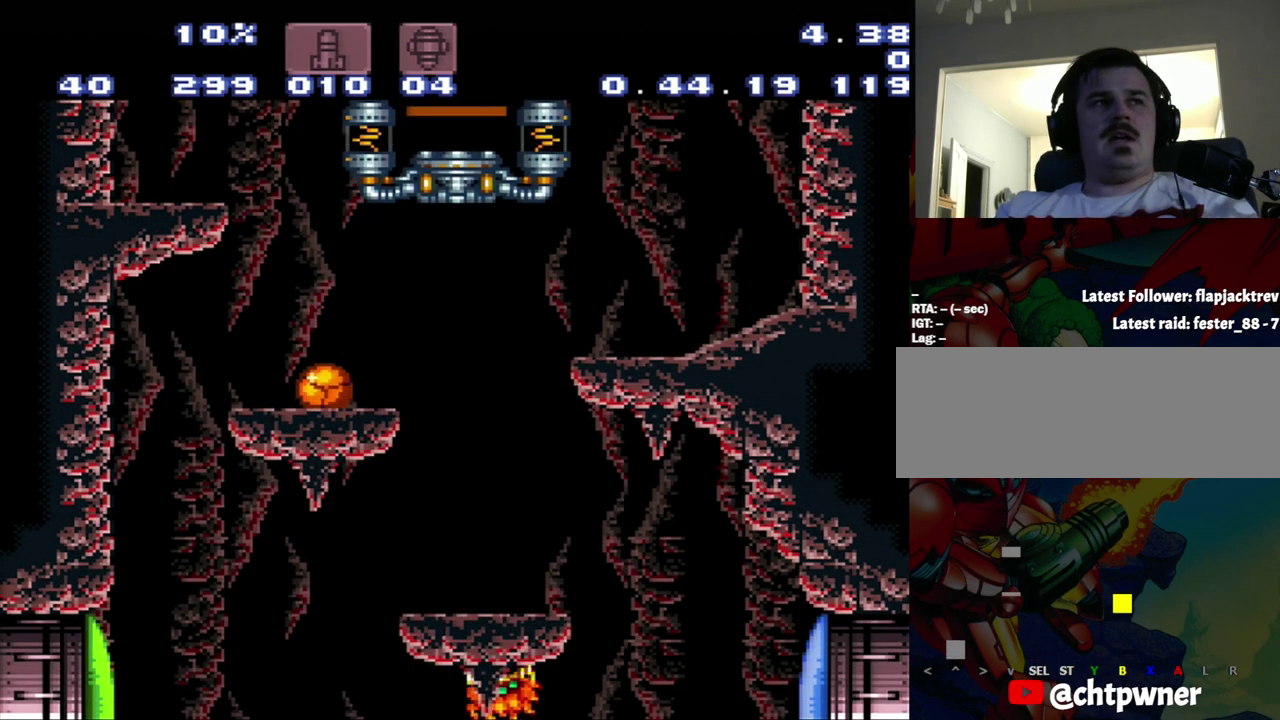
{"buttons": [], "events": [[200, "DPAD_UP", "down"], [267, "DPAD_UP", "up"]]}
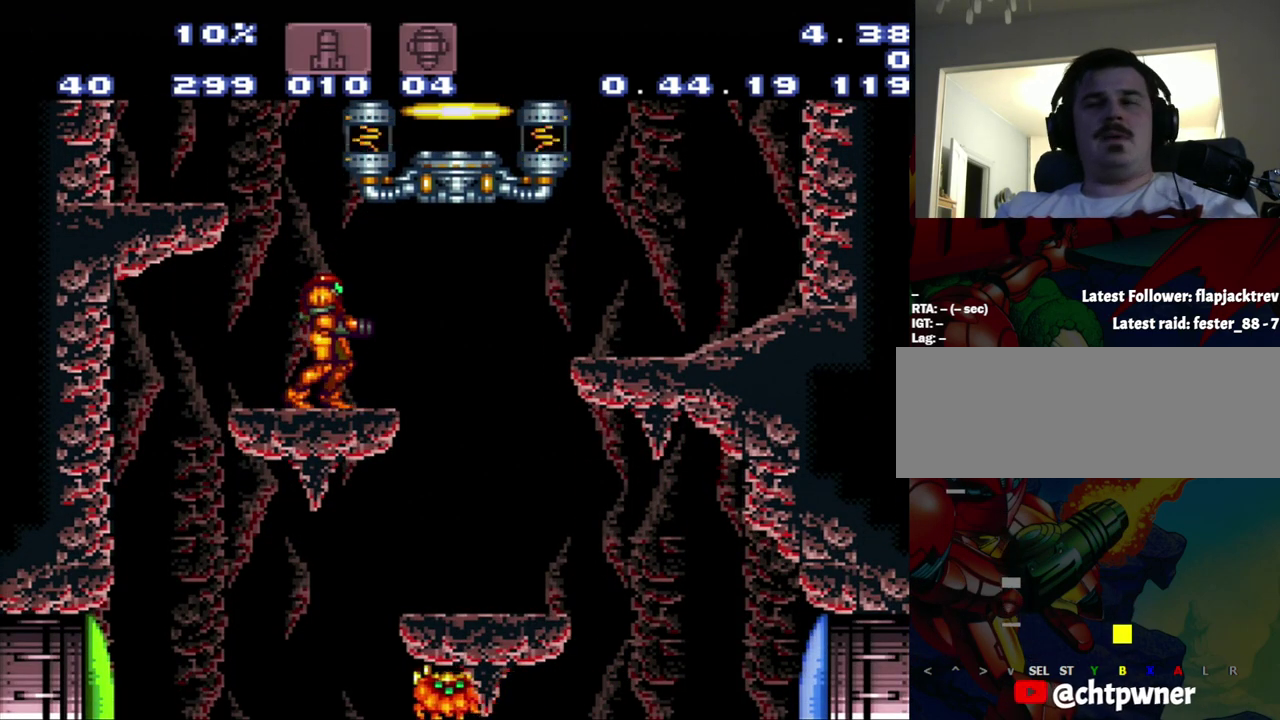
{"buttons": [], "events": []}
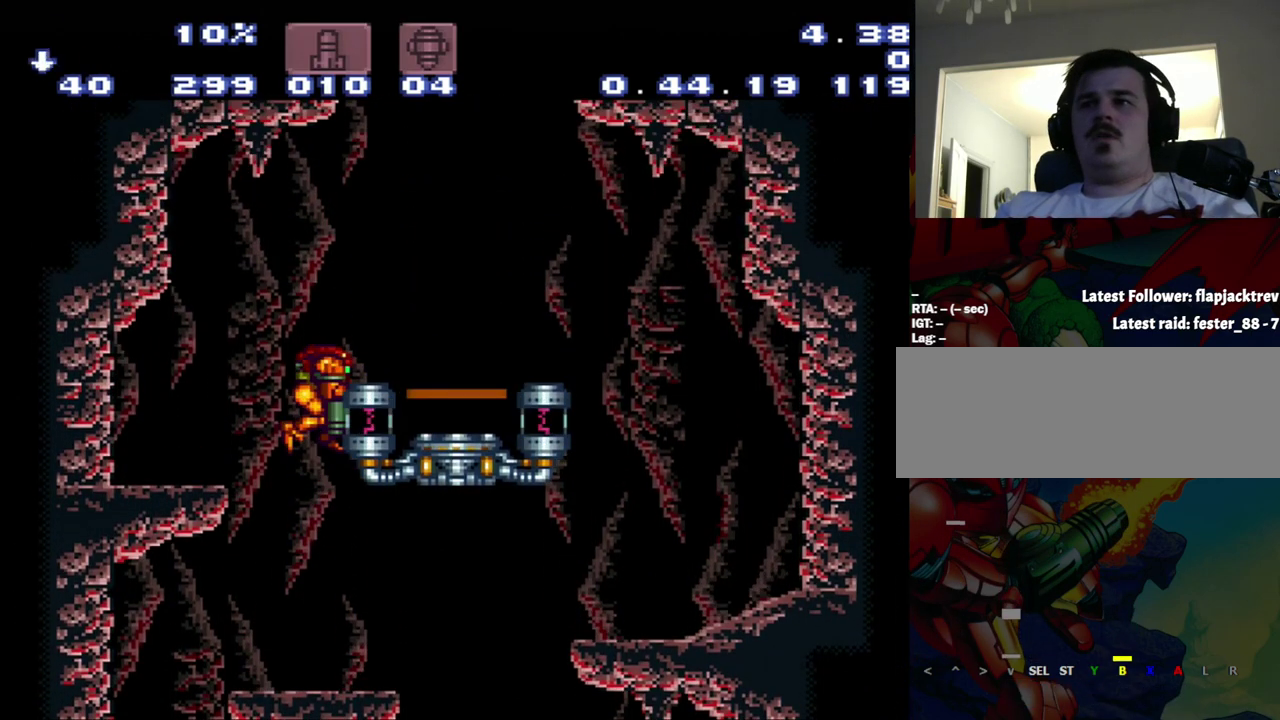
{"buttons": [], "events": []}
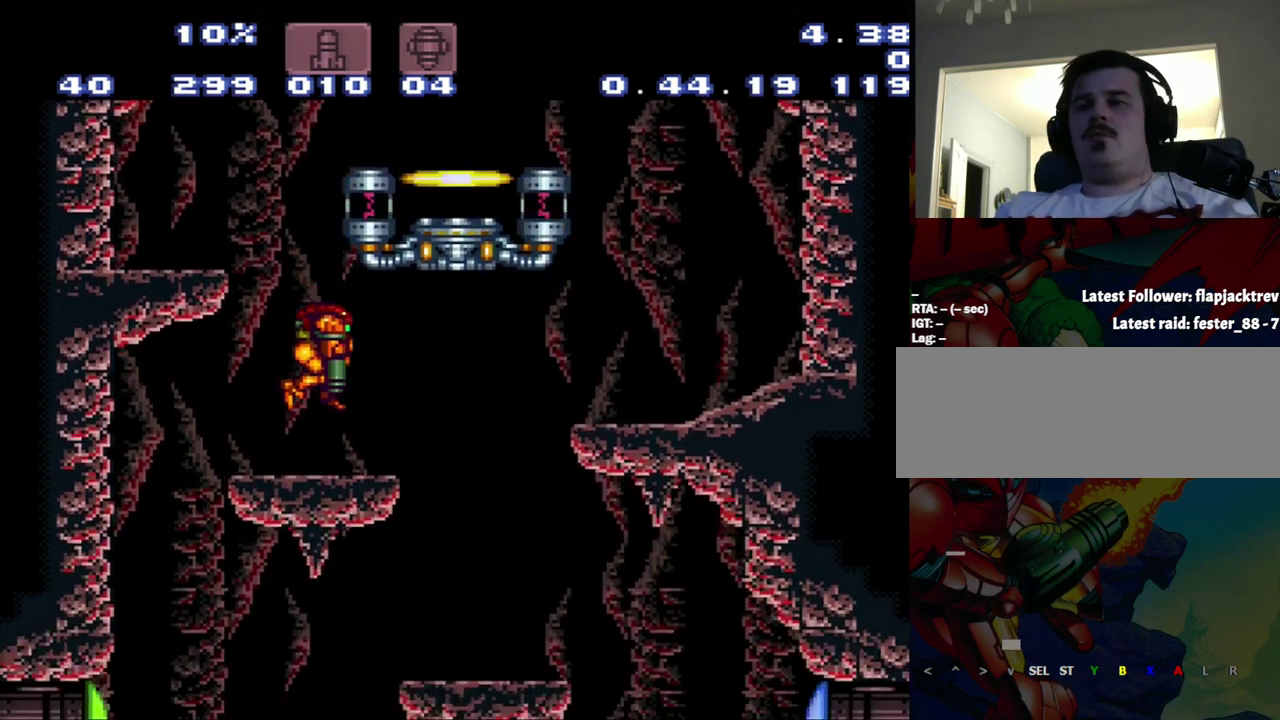
{"buttons": [], "events": [[33, "DPAD_DOWN", "down"], [100, "DPAD_DOWN", "up"]]}
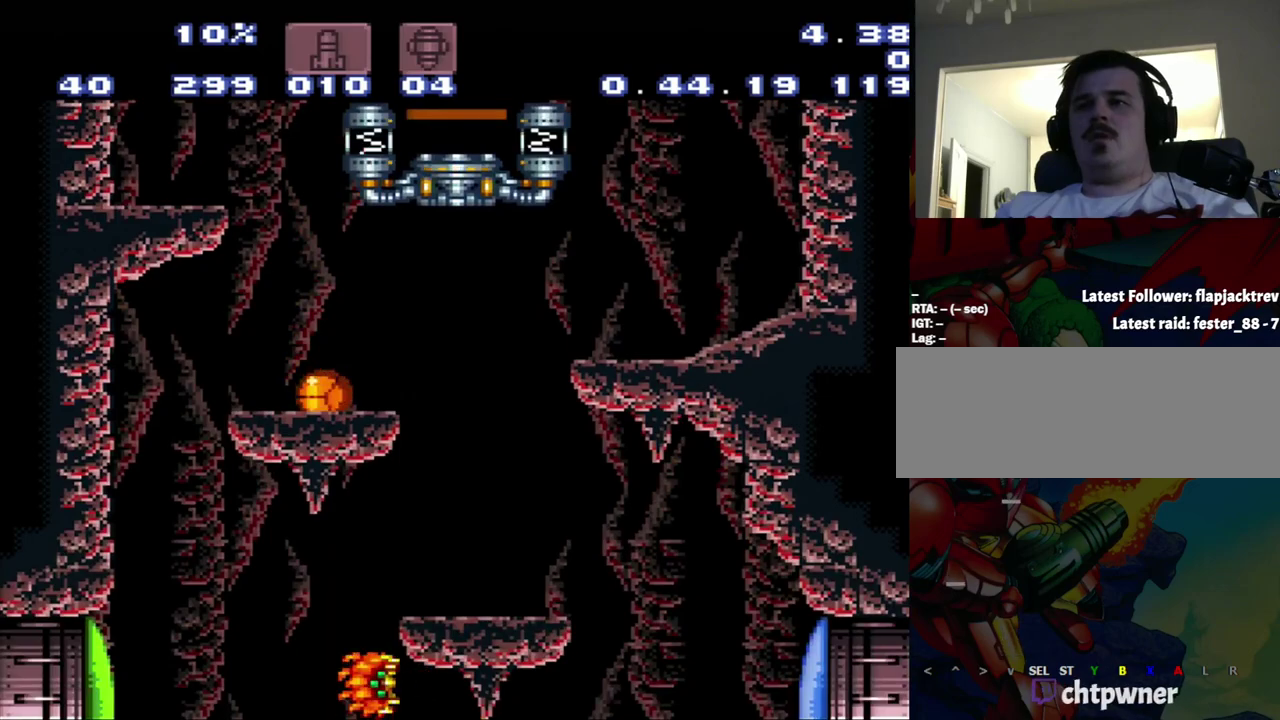
{"buttons": ["DPAD_UP"], "events": [[417, "DPAD_UP", "down"]]}
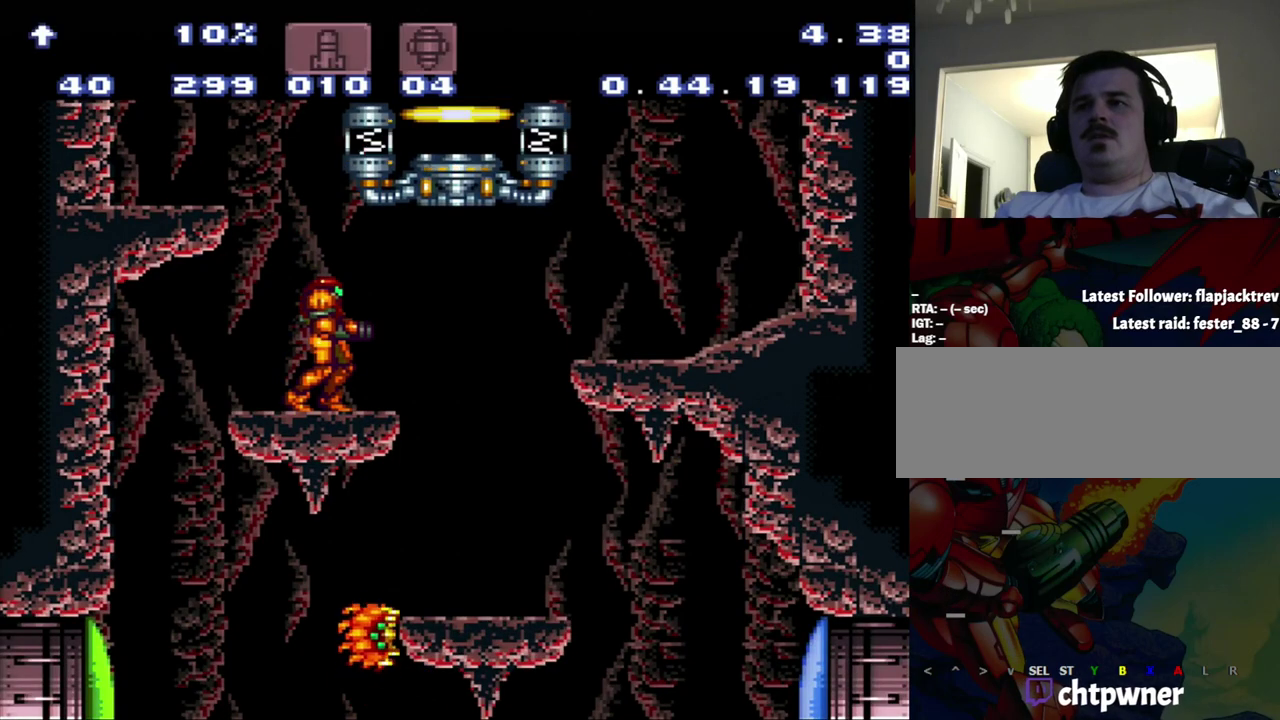
{"buttons": ["B", "DPAD_DOWN"], "events": [[117, "DPAD_UP", "up"], [183, "B", "down"], [483, "DPAD_DOWN", "down"]]}
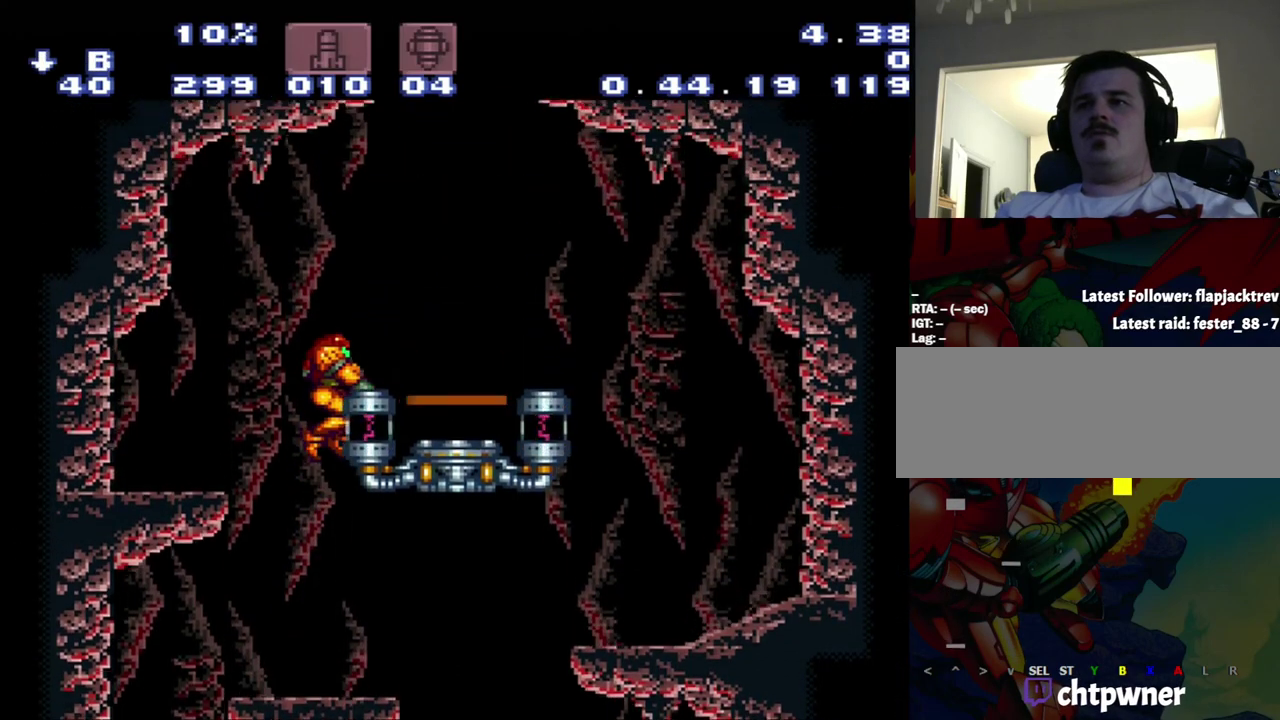
{"buttons": [], "events": [[150, "B", "up"], [150, "DPAD_DOWN", "up"]]}
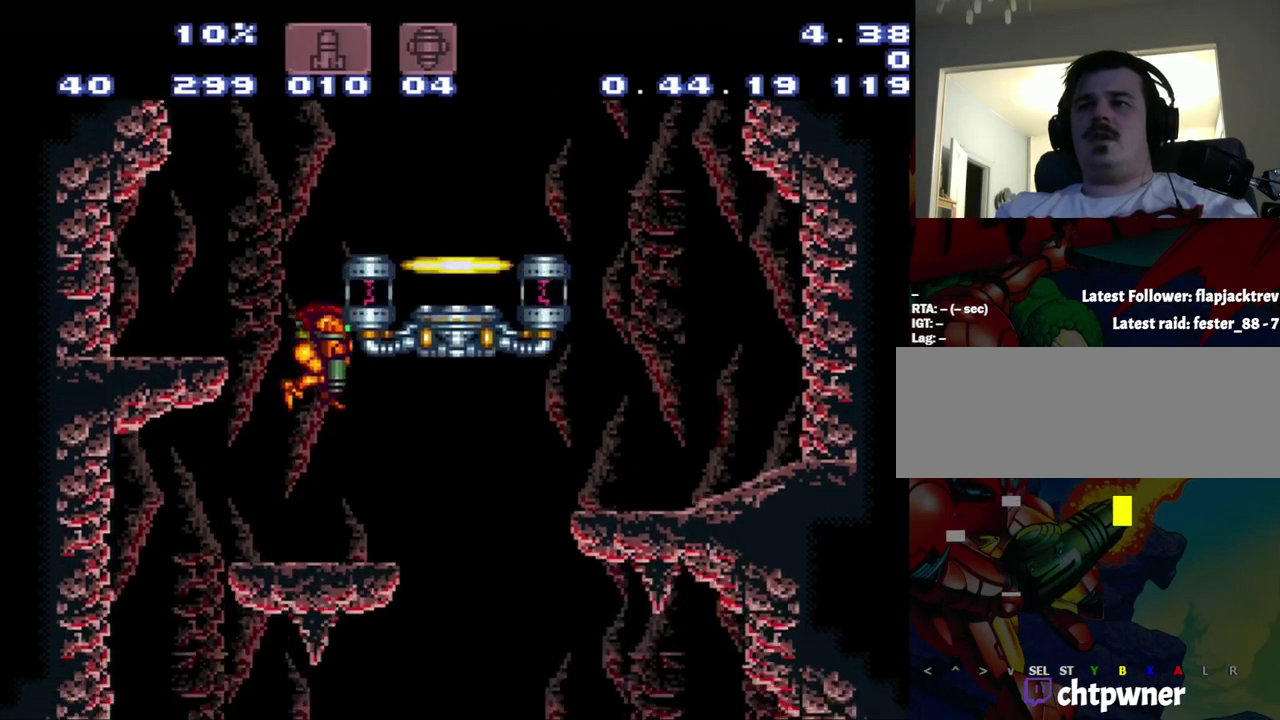
{"buttons": [], "events": []}
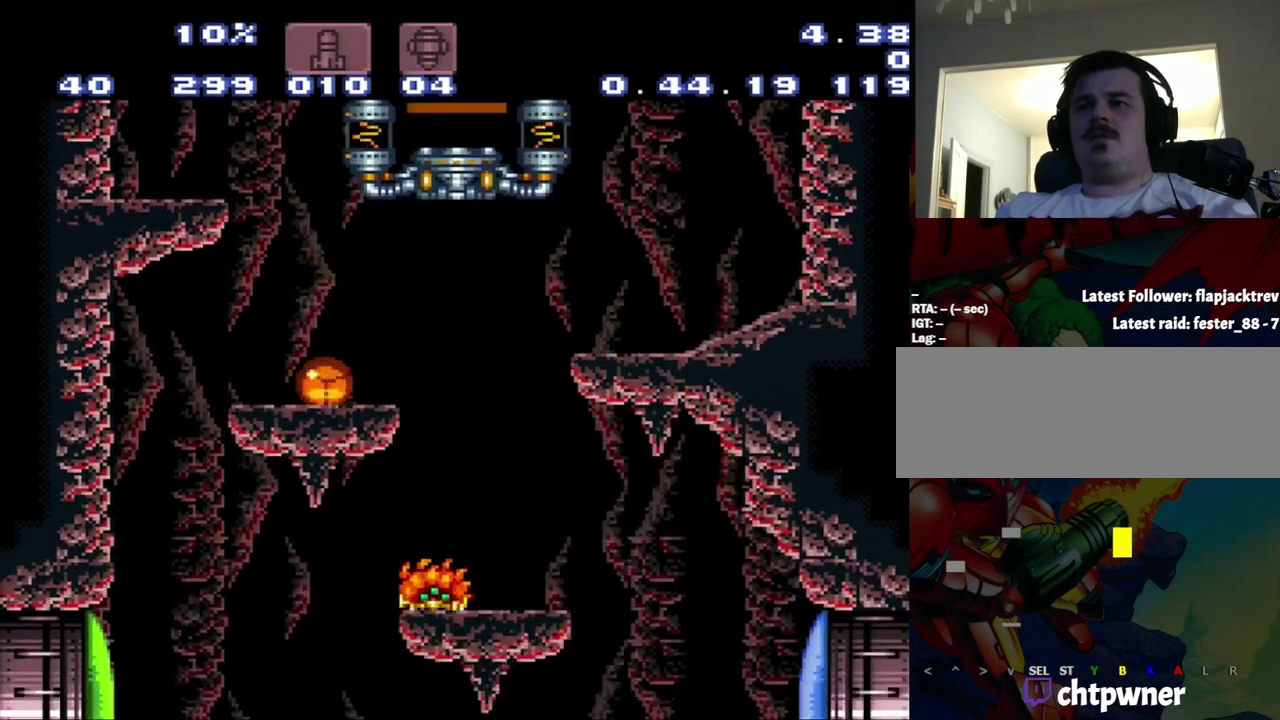
{"buttons": [], "events": []}
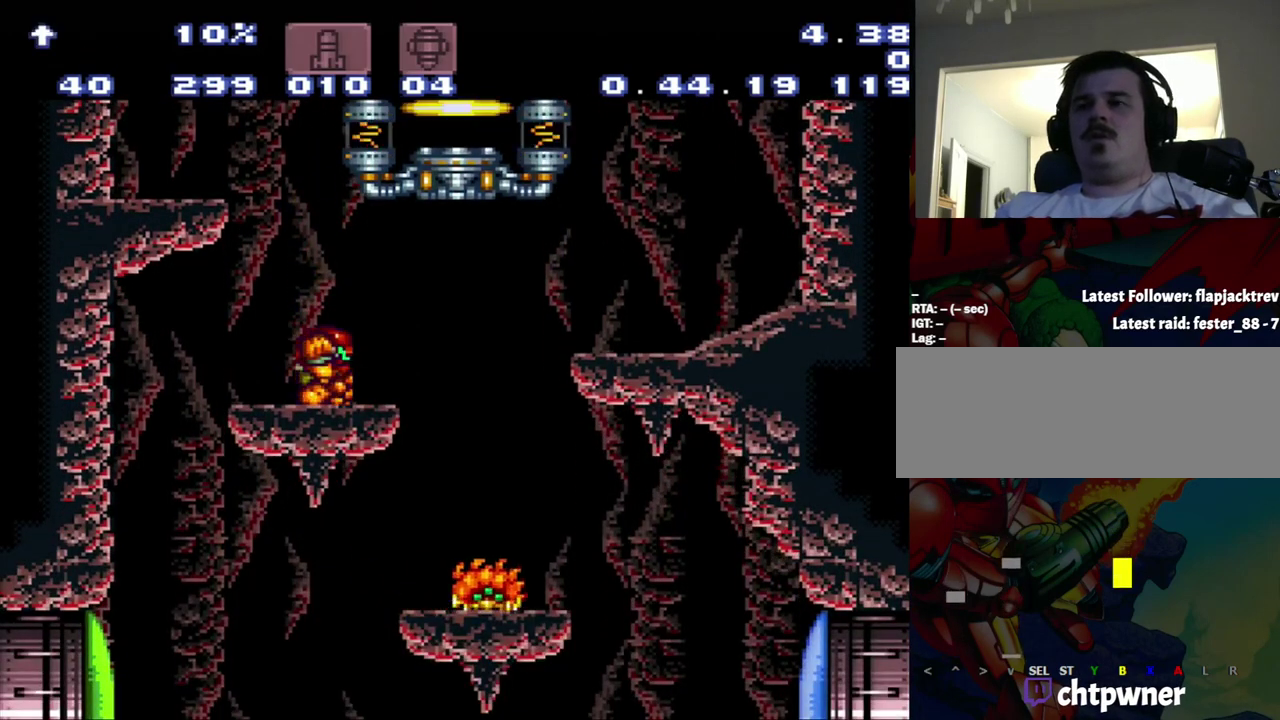
{"buttons": ["B"], "events": [[100, "DPAD_UP", "down"], [283, "B", "down"], [283, "DPAD_UP", "up"]]}
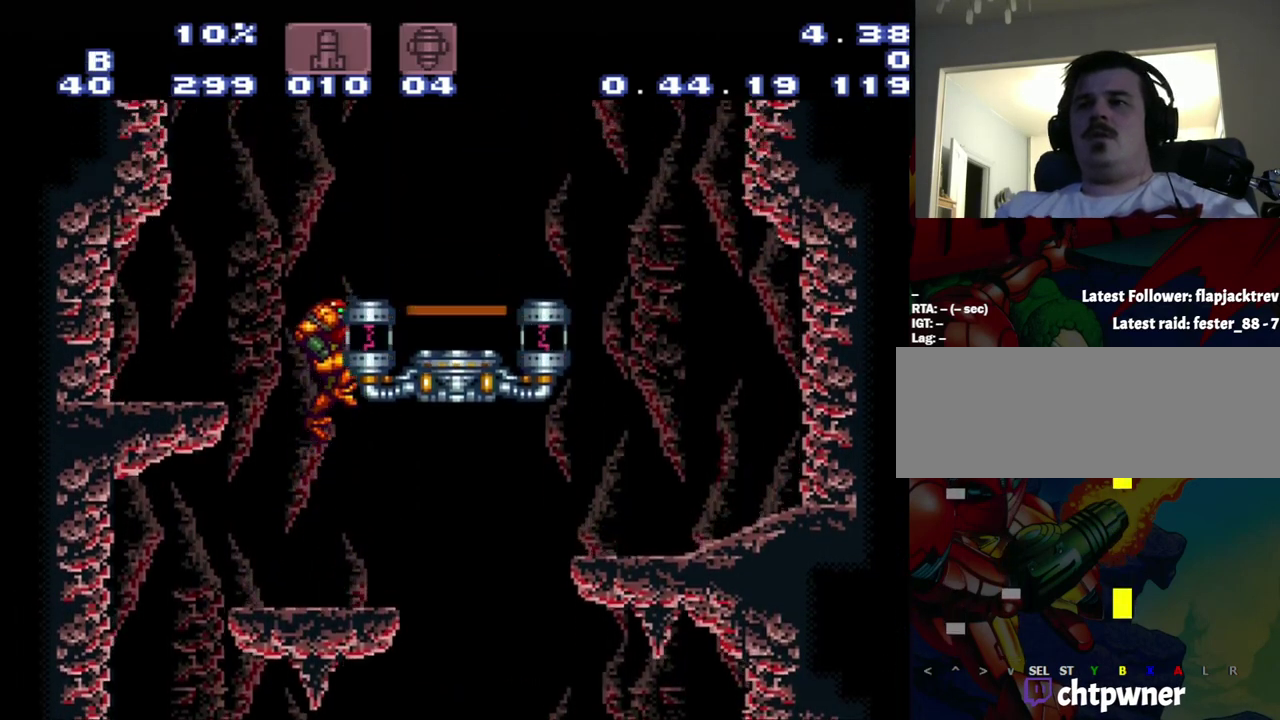
{"buttons": [], "events": [[50, "DPAD_DOWN", "down"], [83, "B", "up"], [317, "DPAD_DOWN", "up"]]}
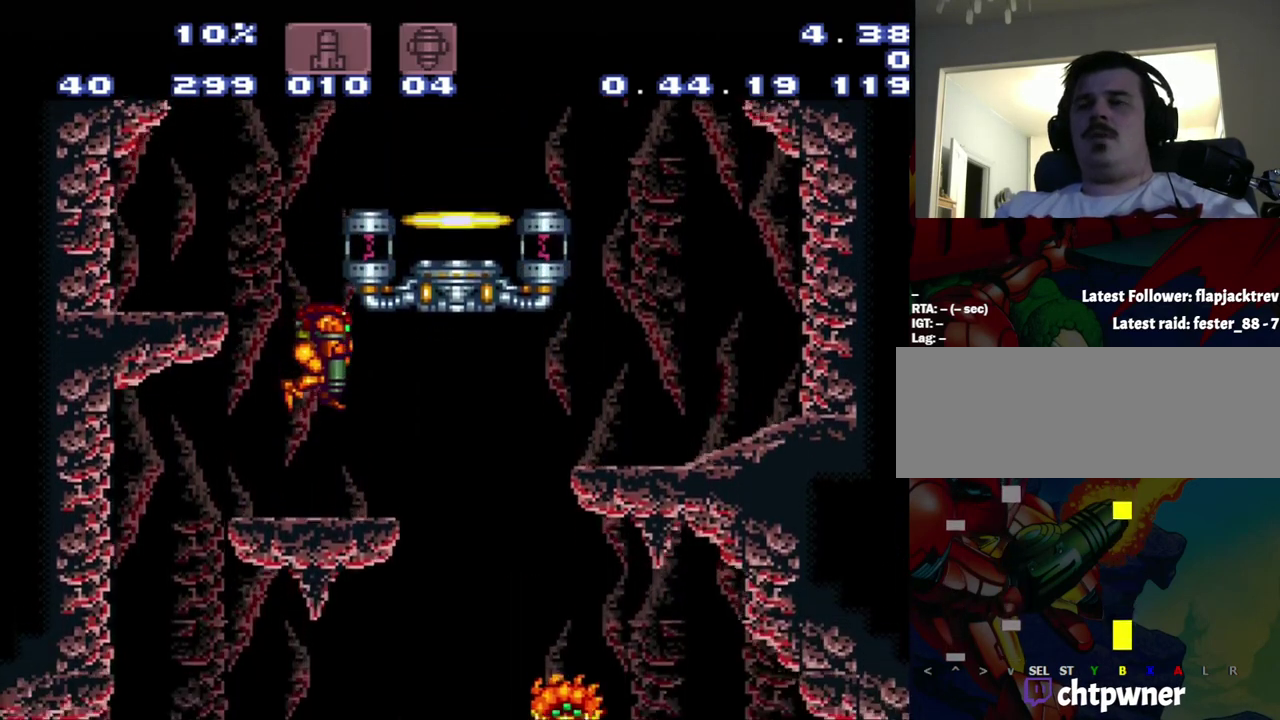
{"buttons": [], "events": [[100, "DPAD_DOWN", "down"], [200, "DPAD_DOWN", "up"]]}
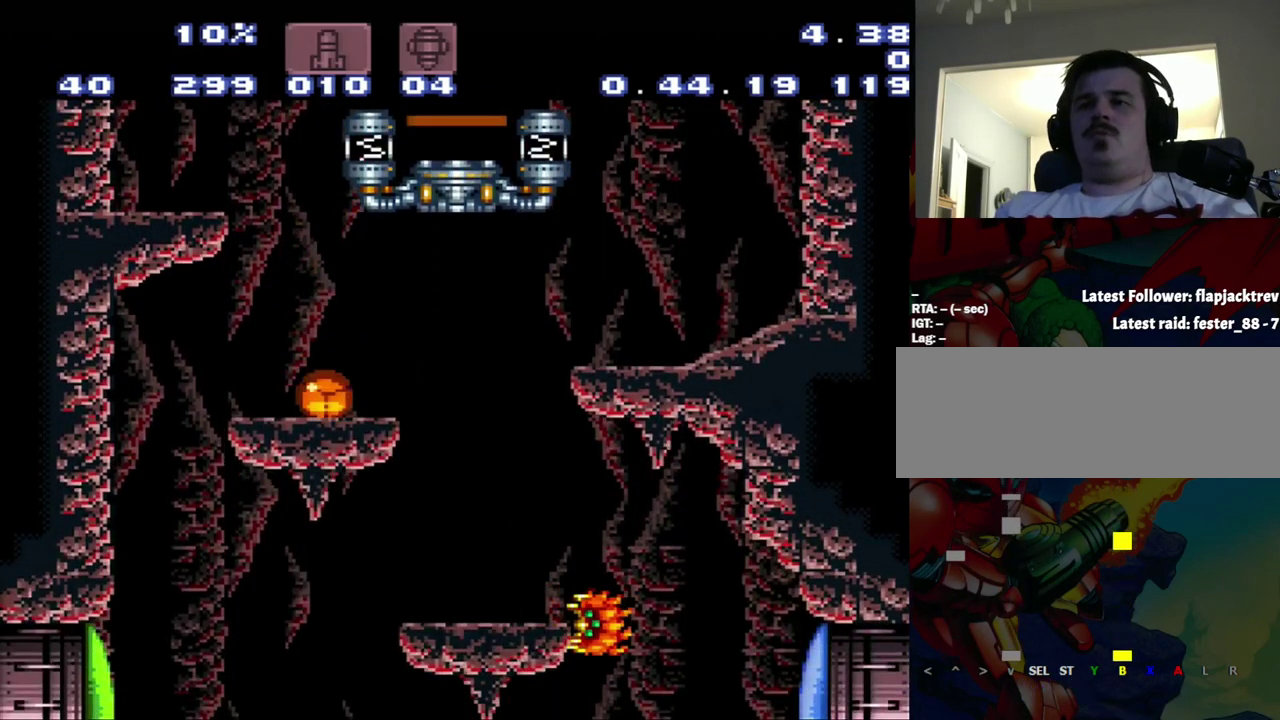
{"buttons": [], "events": []}
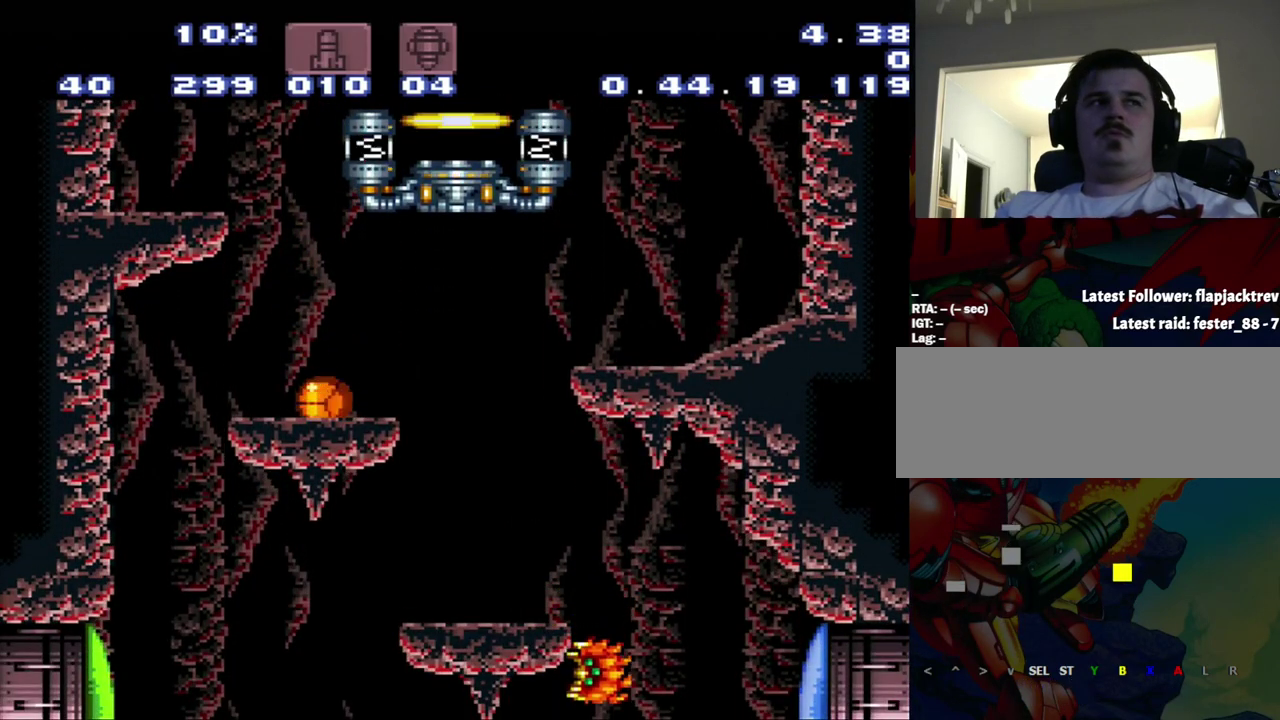
{"buttons": ["B"], "events": [[450, "B", "down"]]}